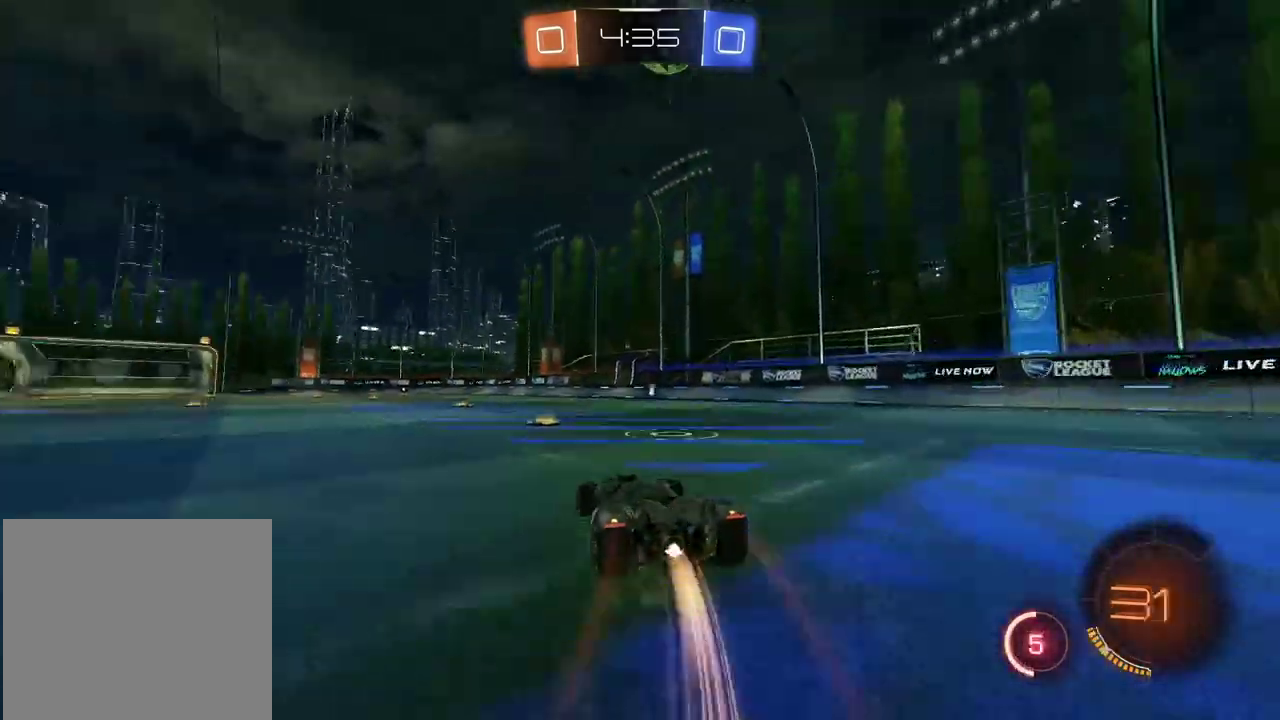
Gameplay with a controller (PlayStation layout); each line is a JSON object with the inputs held at the frame after it. "events" lists button and stick changes between this image and that frame as [ms after this image, input, new state], when the widget could be followed in between.
{"buttons": ["CIRCLE", "R2"], "left_stick": "center", "right_stick": "center", "events": [[267, "left_stick", "center"]]}
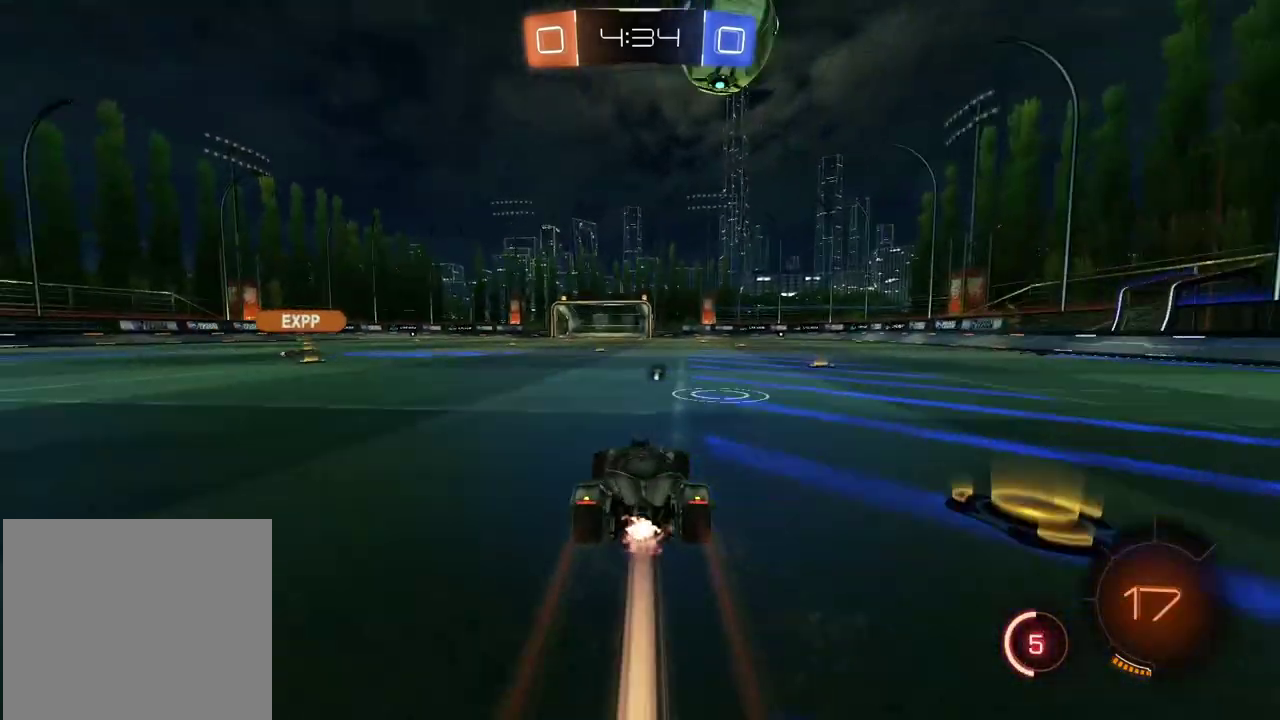
{"buttons": ["TRIANGLE", "R2"], "left_stick": "center", "right_stick": "center", "events": [[33, "left_stick", "left"], [100, "left_stick", "center"], [267, "CIRCLE", "up"], [267, "CROSS", "down"], [267, "left_stick", "up"], [350, "CROSS", "up"], [417, "TRIANGLE", "down"], [417, "left_stick", "center"]]}
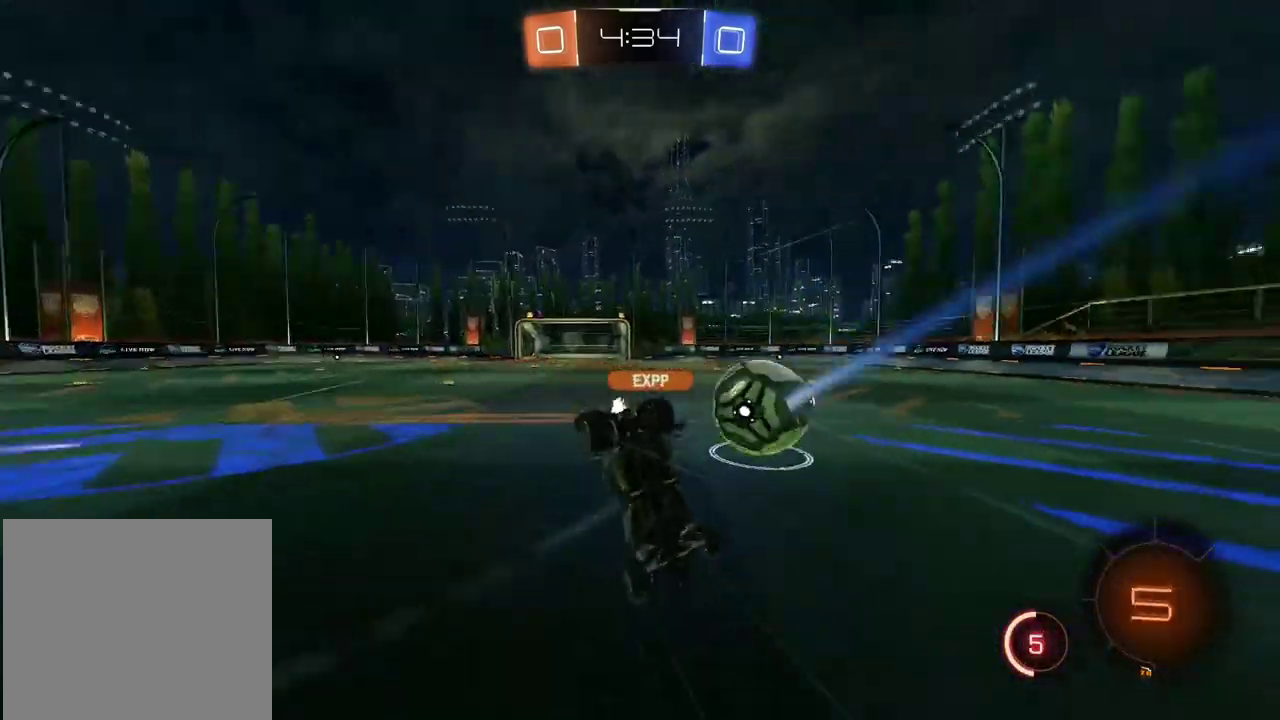
{"buttons": ["R2"], "left_stick": "center", "right_stick": "center", "events": [[17, "TRIANGLE", "up"]]}
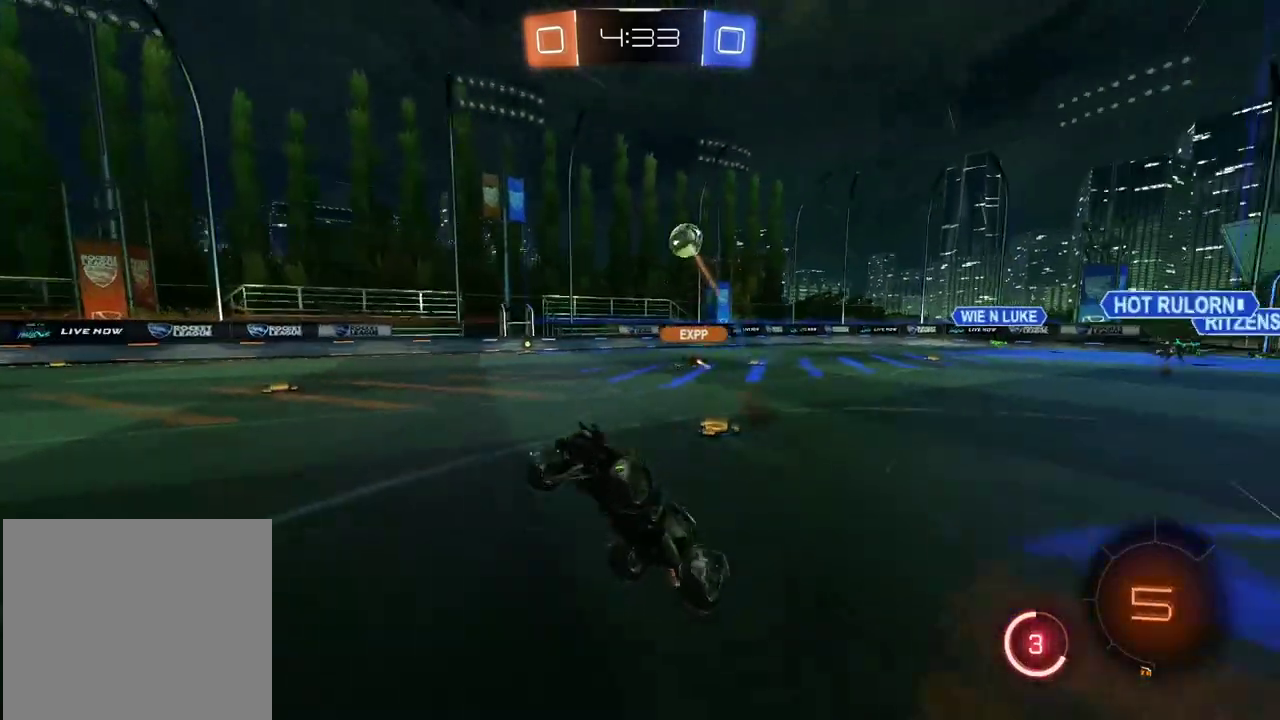
{"buttons": ["R2"], "left_stick": "right", "right_stick": "center", "events": [[167, "left_stick", "right"]]}
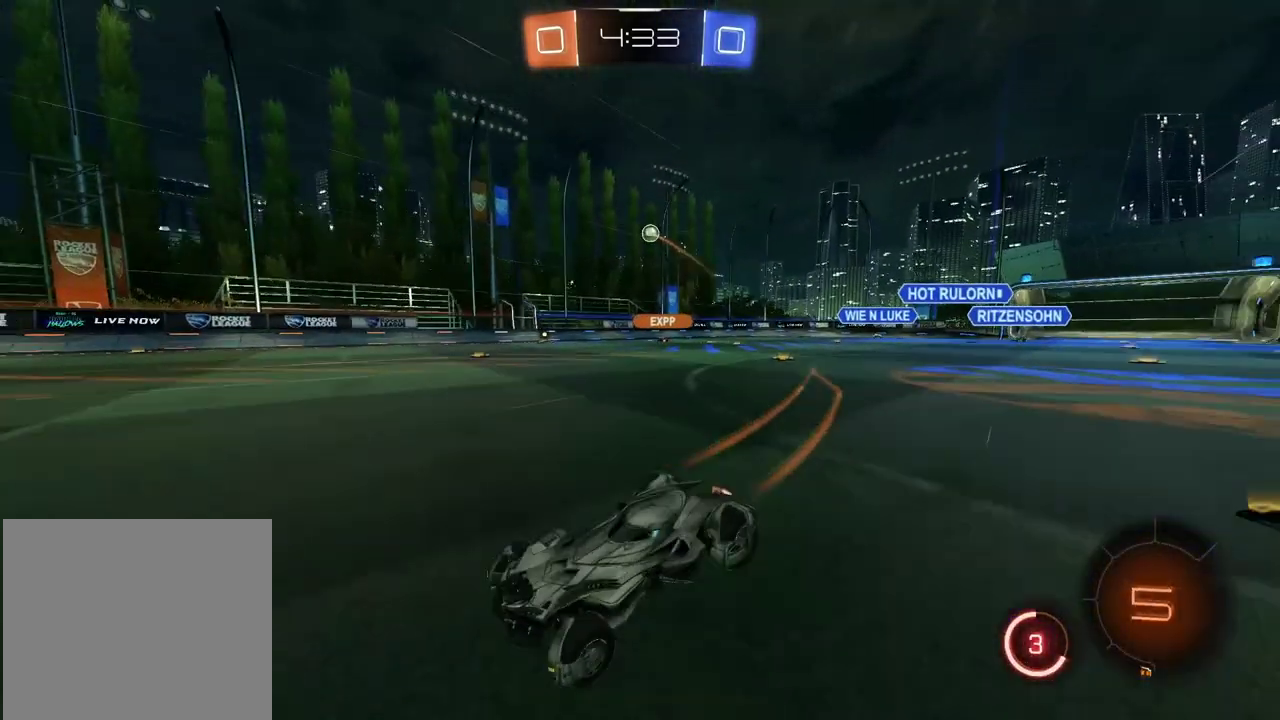
{"buttons": ["R2"], "left_stick": "right", "right_stick": "center", "events": []}
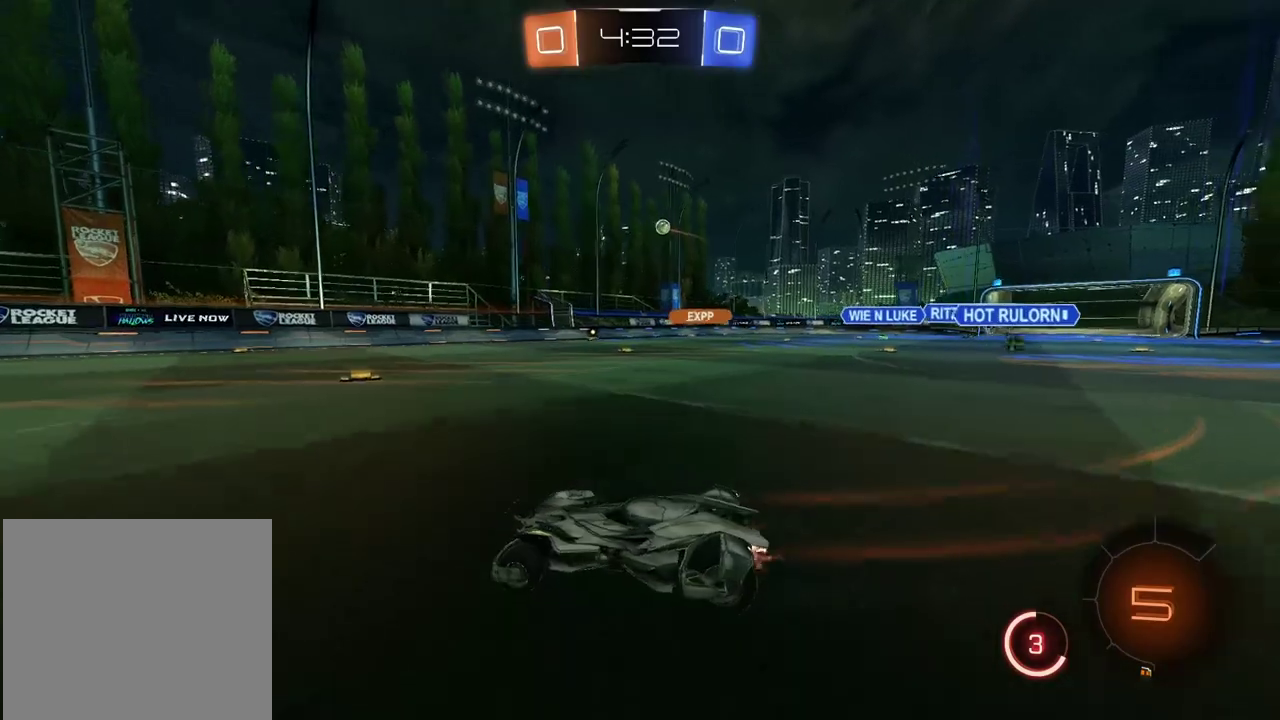
{"buttons": ["R2"], "left_stick": "right", "right_stick": "center", "events": []}
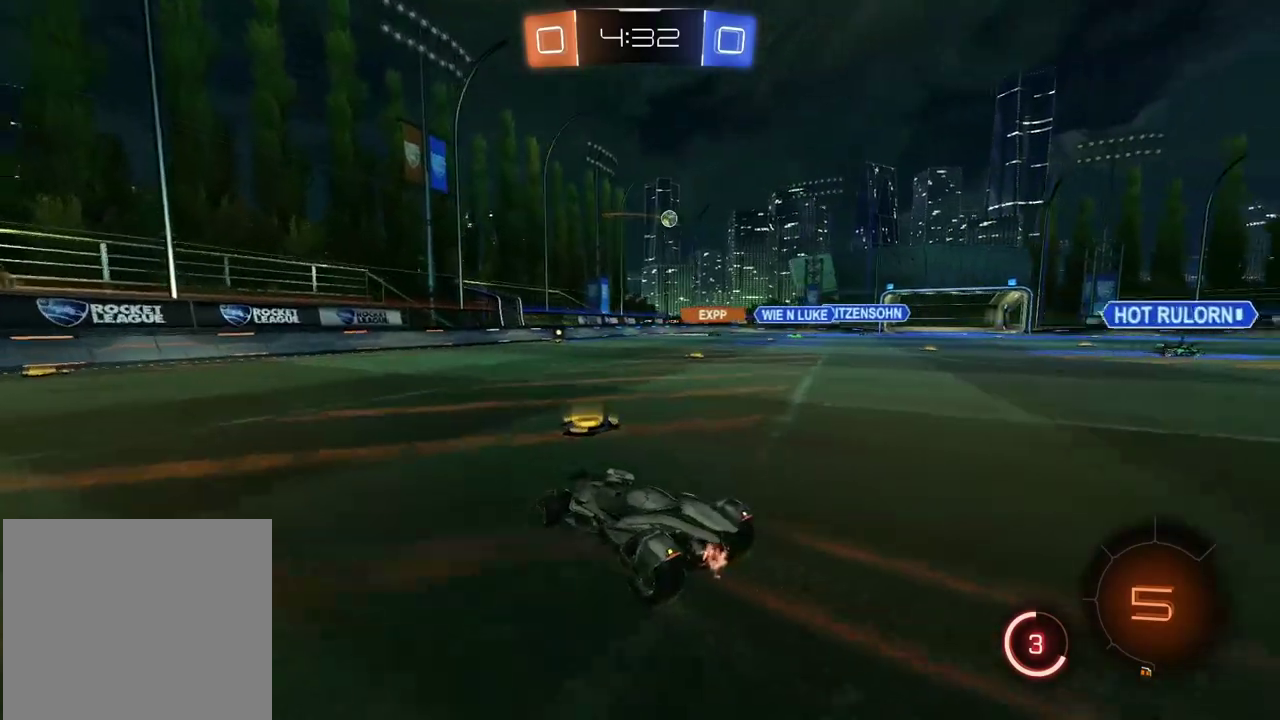
{"buttons": ["CIRCLE", "R2"], "left_stick": "center", "right_stick": "center", "events": [[117, "left_stick", "center"], [133, "CIRCLE", "down"]]}
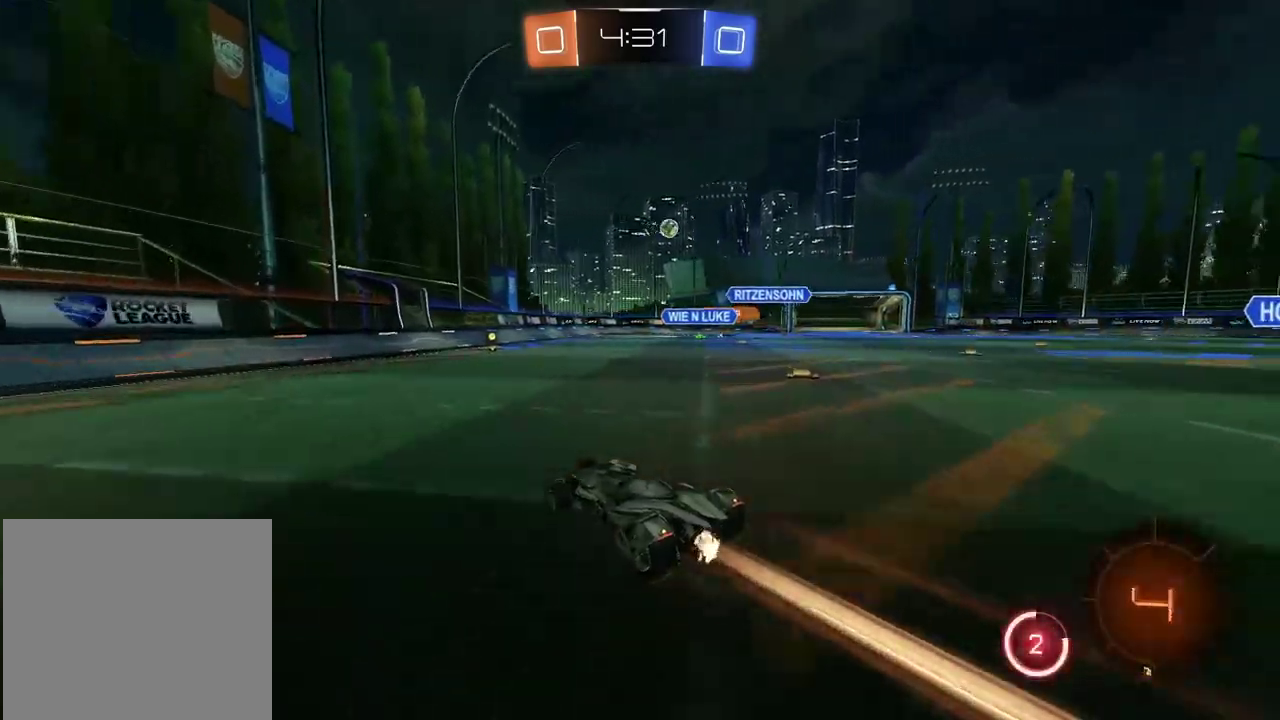
{"buttons": ["R2"], "left_stick": "center", "right_stick": "center", "events": [[200, "CIRCLE", "up"]]}
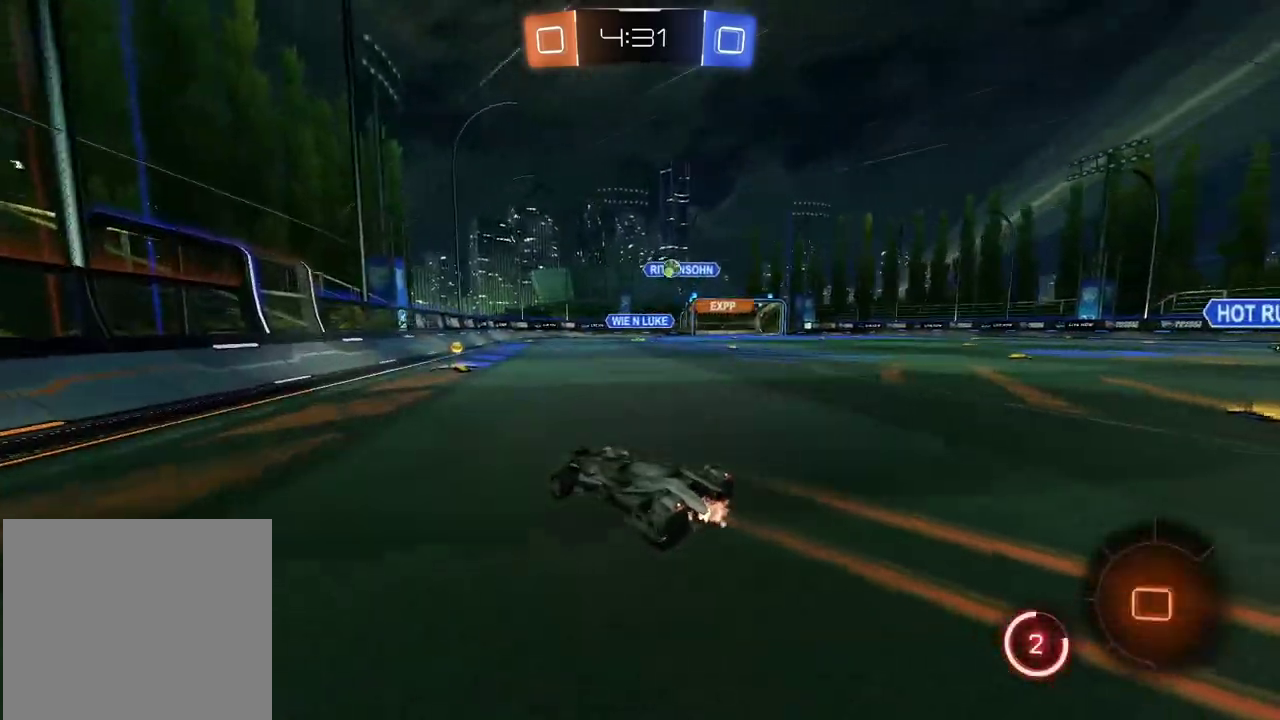
{"buttons": [], "left_stick": "right", "right_stick": "center", "events": [[150, "left_stick", "right"], [217, "L1", "down"], [300, "R2", "up"], [383, "L1", "up"]]}
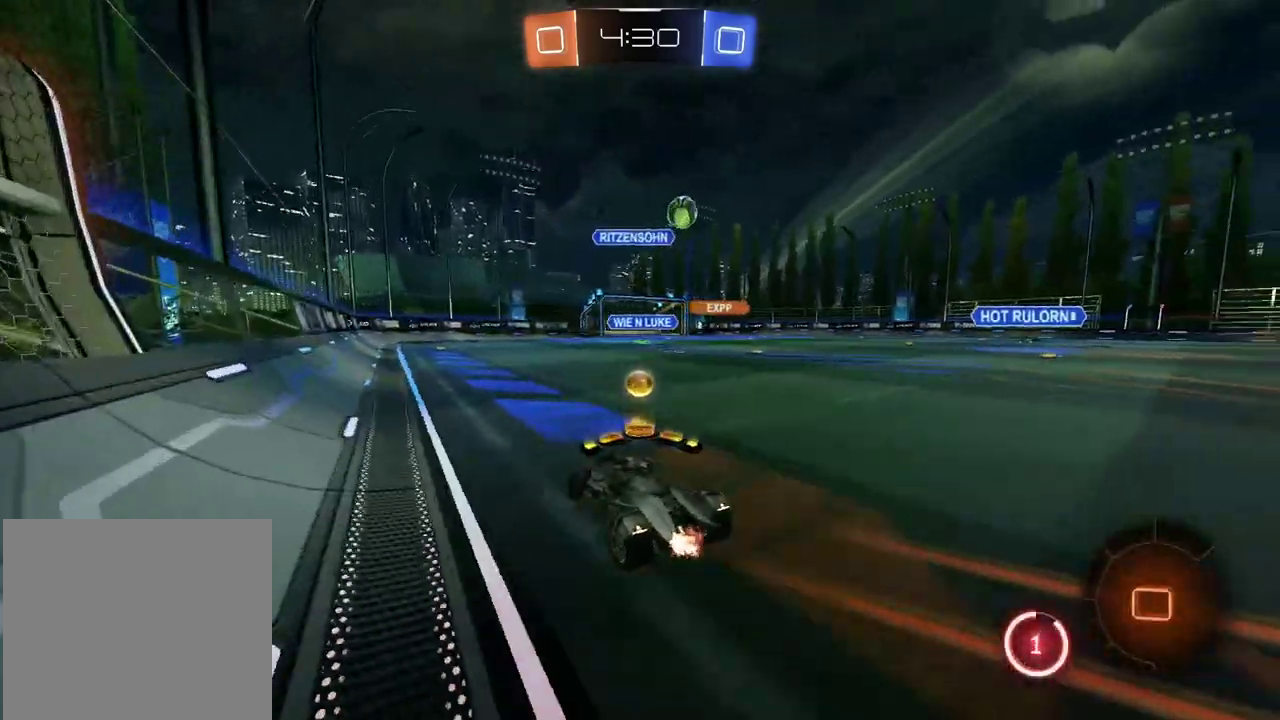
{"buttons": ["CIRCLE", "R2"], "left_stick": "right", "right_stick": "center", "events": [[100, "R2", "down"], [200, "CIRCLE", "down"], [267, "TRIANGLE", "down"], [417, "TRIANGLE", "up"]]}
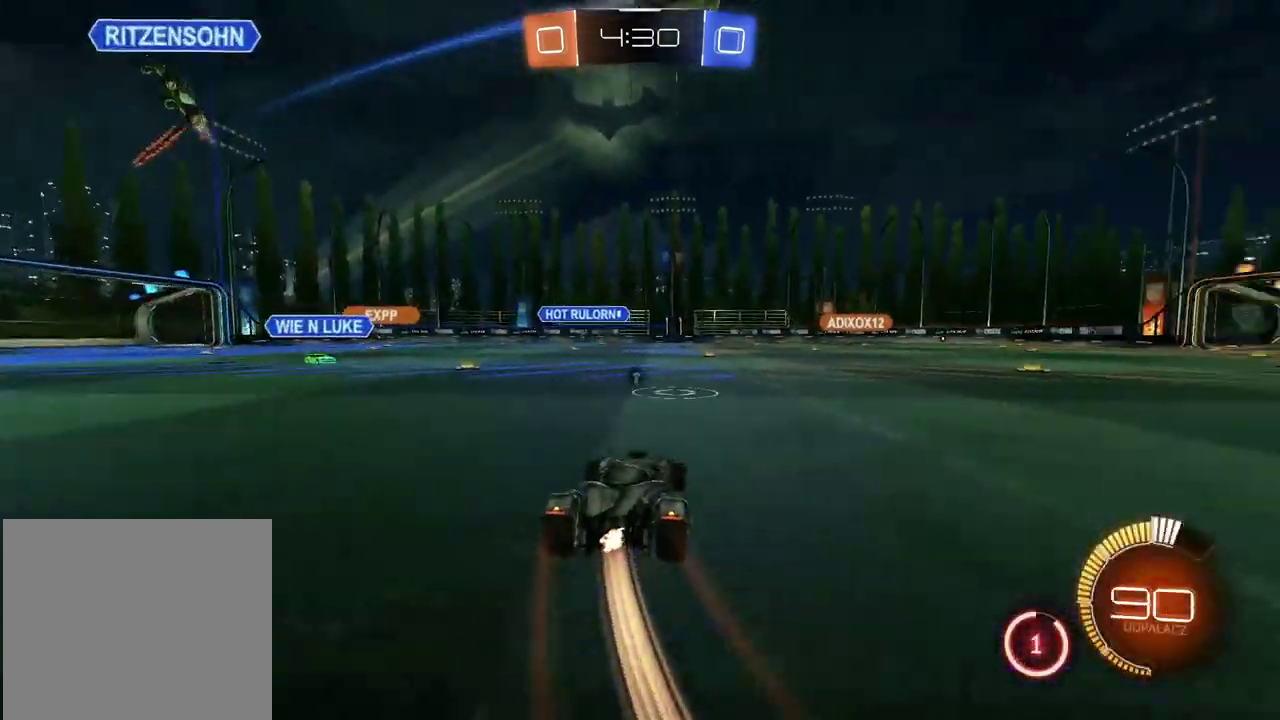
{"buttons": ["CIRCLE", "R2"], "left_stick": "up", "right_stick": "center", "events": [[300, "left_stick", "up"], [350, "CROSS", "down"], [417, "CROSS", "up"]]}
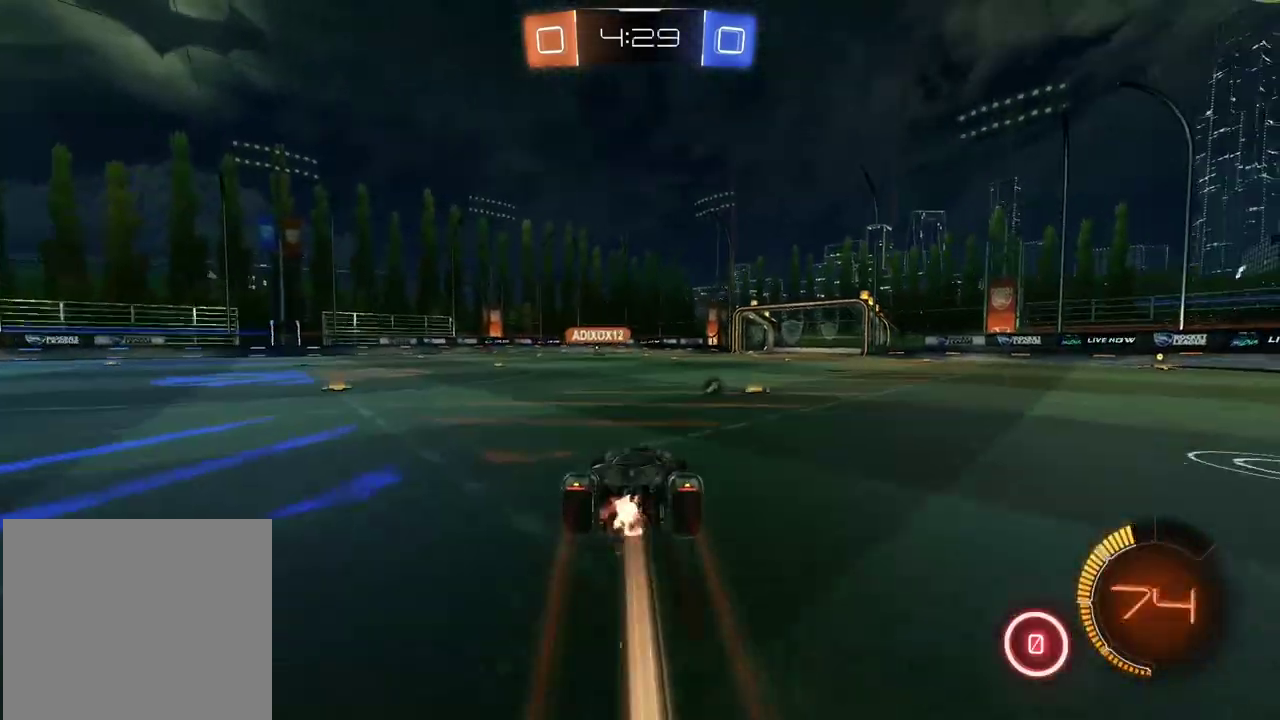
{"buttons": ["R2"], "left_stick": "center", "right_stick": "center", "events": [[17, "CROSS", "down"], [133, "CROSS", "up"], [183, "CIRCLE", "up"], [250, "left_stick", "center"], [300, "TRIANGLE", "down"], [450, "TRIANGLE", "up"]]}
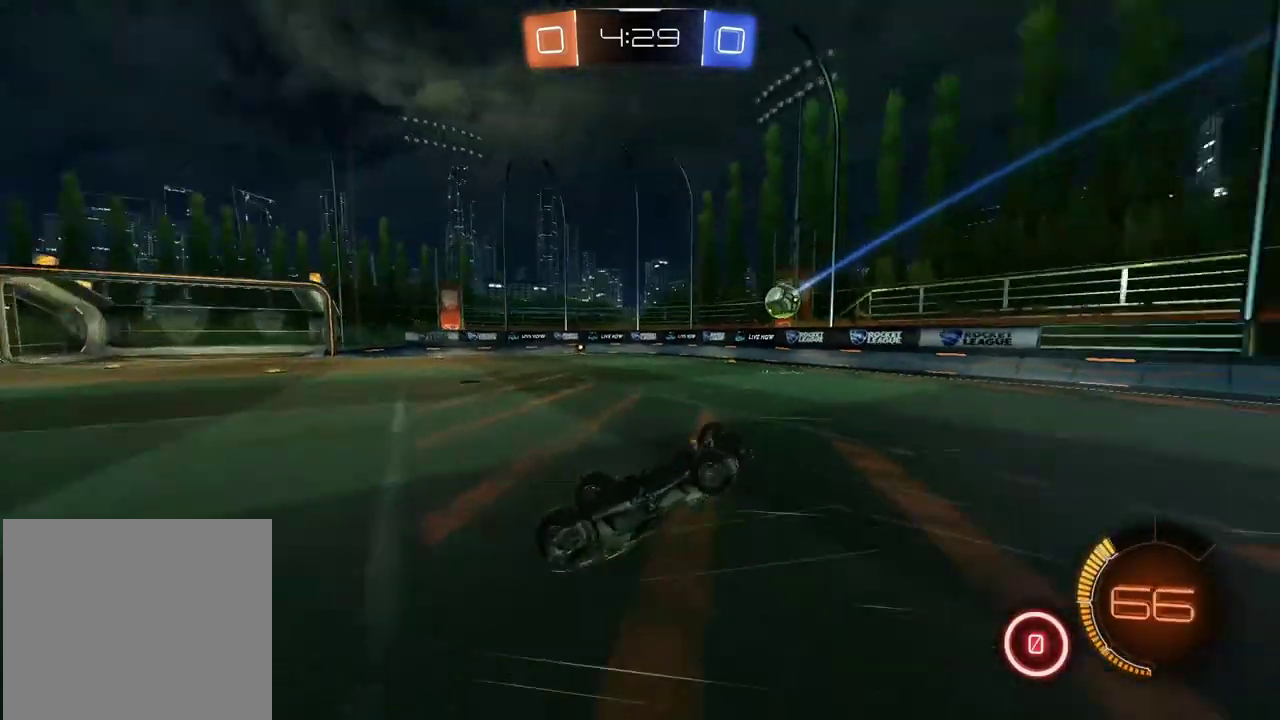
{"buttons": ["R2"], "left_stick": "center", "right_stick": "center", "events": []}
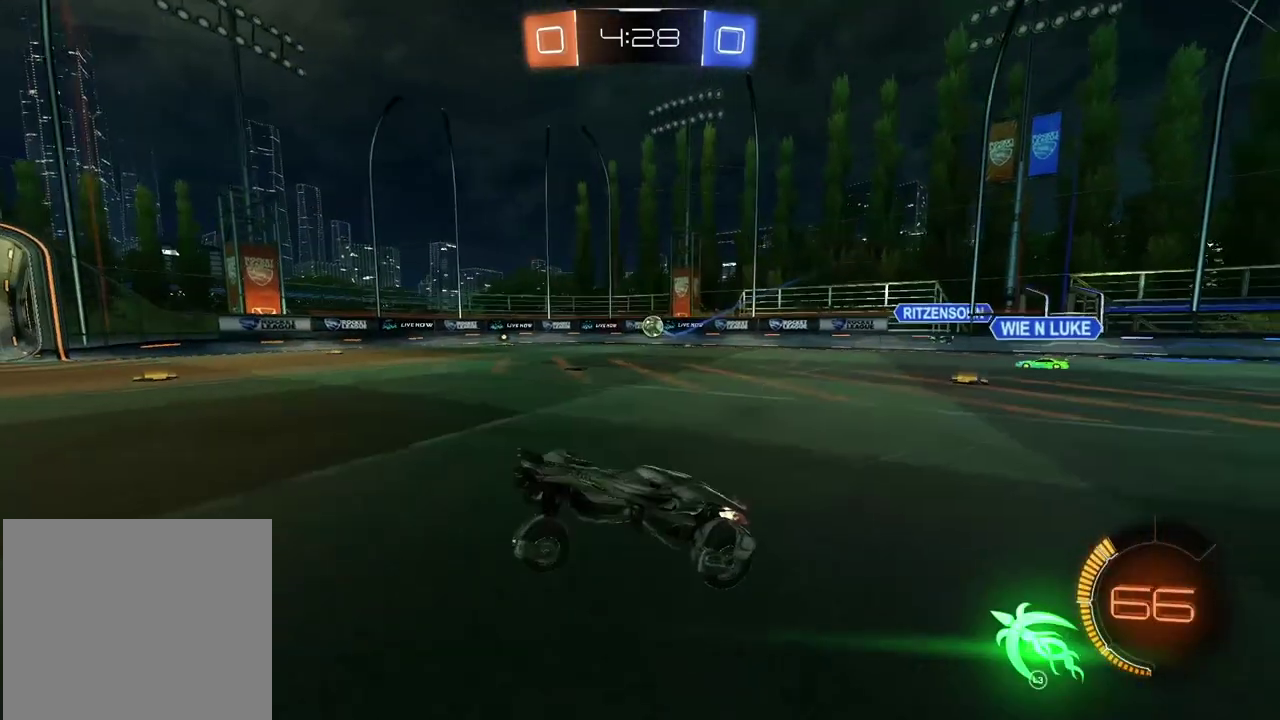
{"buttons": ["R2"], "left_stick": "right", "right_stick": "center", "events": [[250, "left_stick", "right"]]}
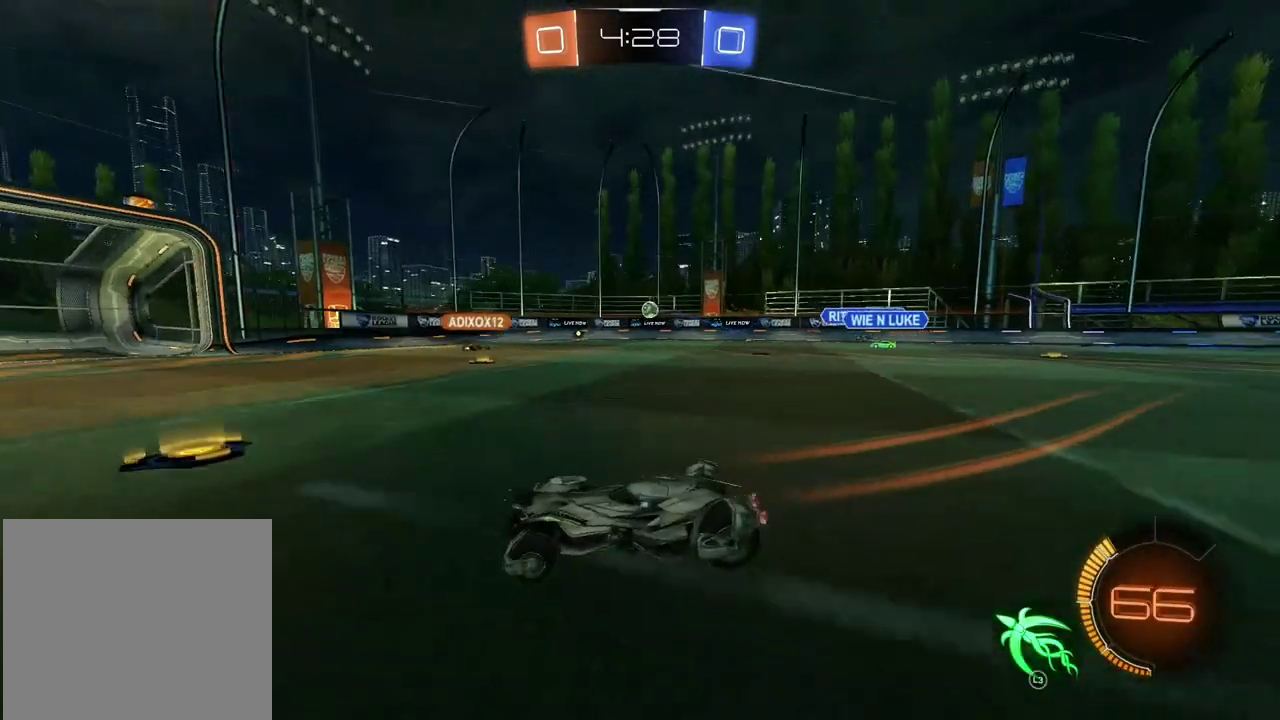
{"buttons": ["R2"], "left_stick": "left", "right_stick": "center", "events": [[200, "left_stick", "center"], [483, "left_stick", "left"]]}
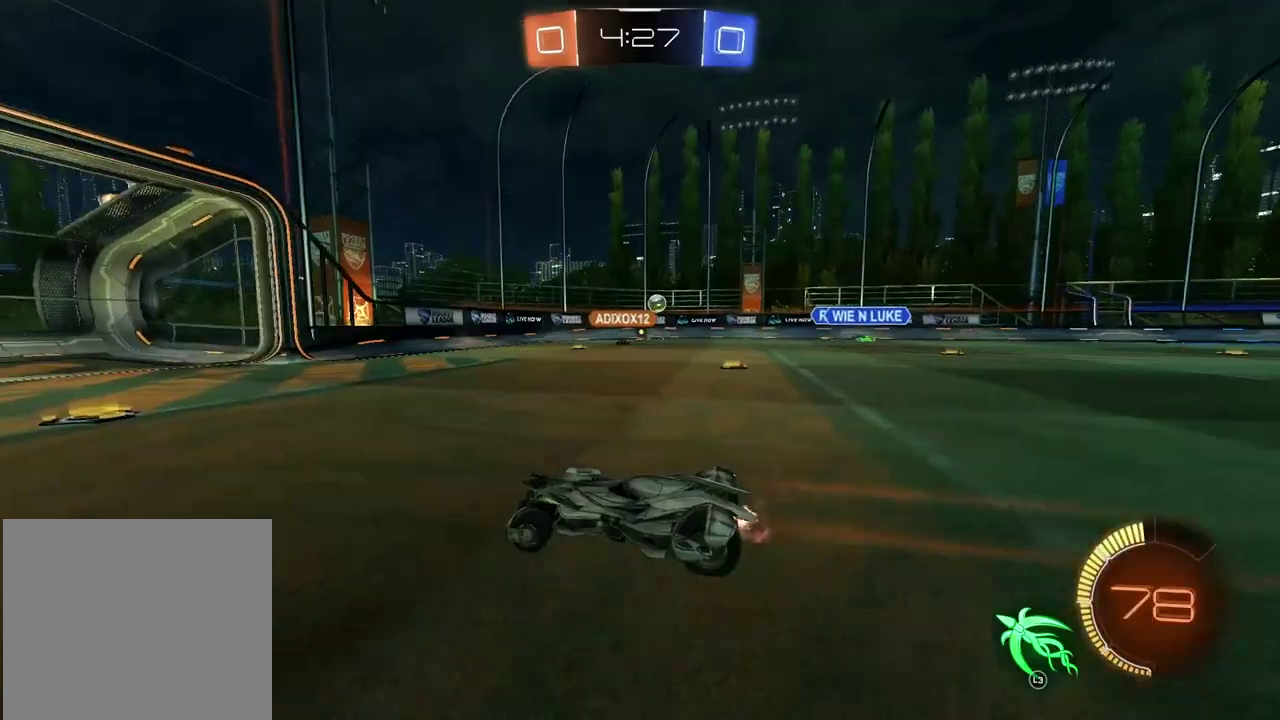
{"buttons": ["L1", "R2"], "left_stick": "right", "right_stick": "center", "events": [[67, "left_stick", "center"], [183, "left_stick", "right"], [383, "L1", "down"]]}
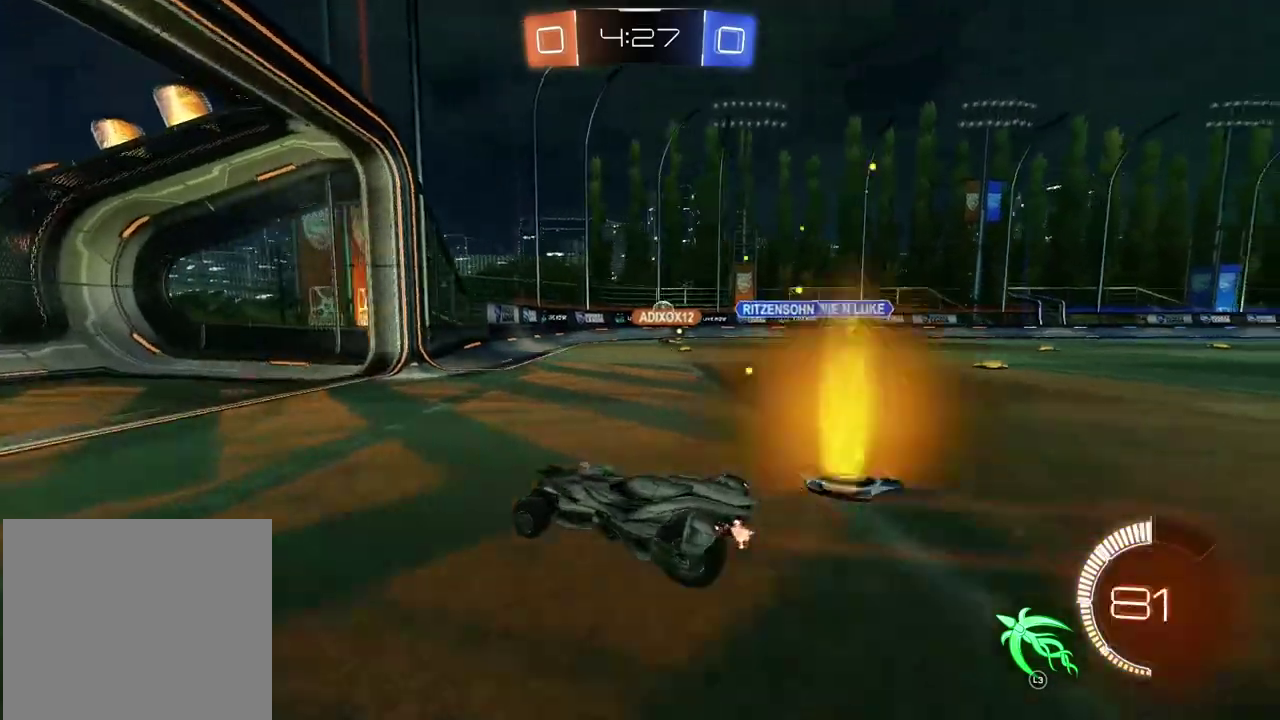
{"buttons": ["R2"], "left_stick": "right", "right_stick": "center", "events": [[133, "L1", "up"]]}
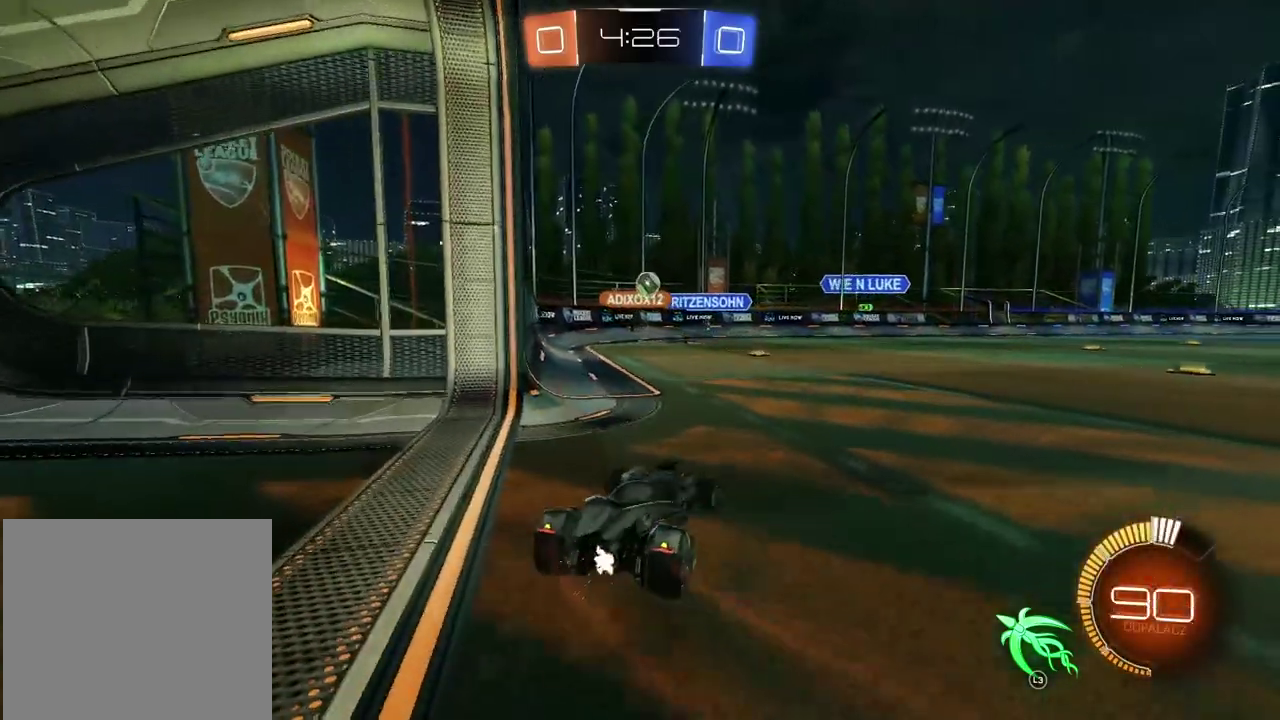
{"buttons": ["R2"], "left_stick": "right", "right_stick": "center", "events": [[67, "left_stick", "center"], [200, "left_stick", "left"], [350, "left_stick", "center"], [483, "left_stick", "right"]]}
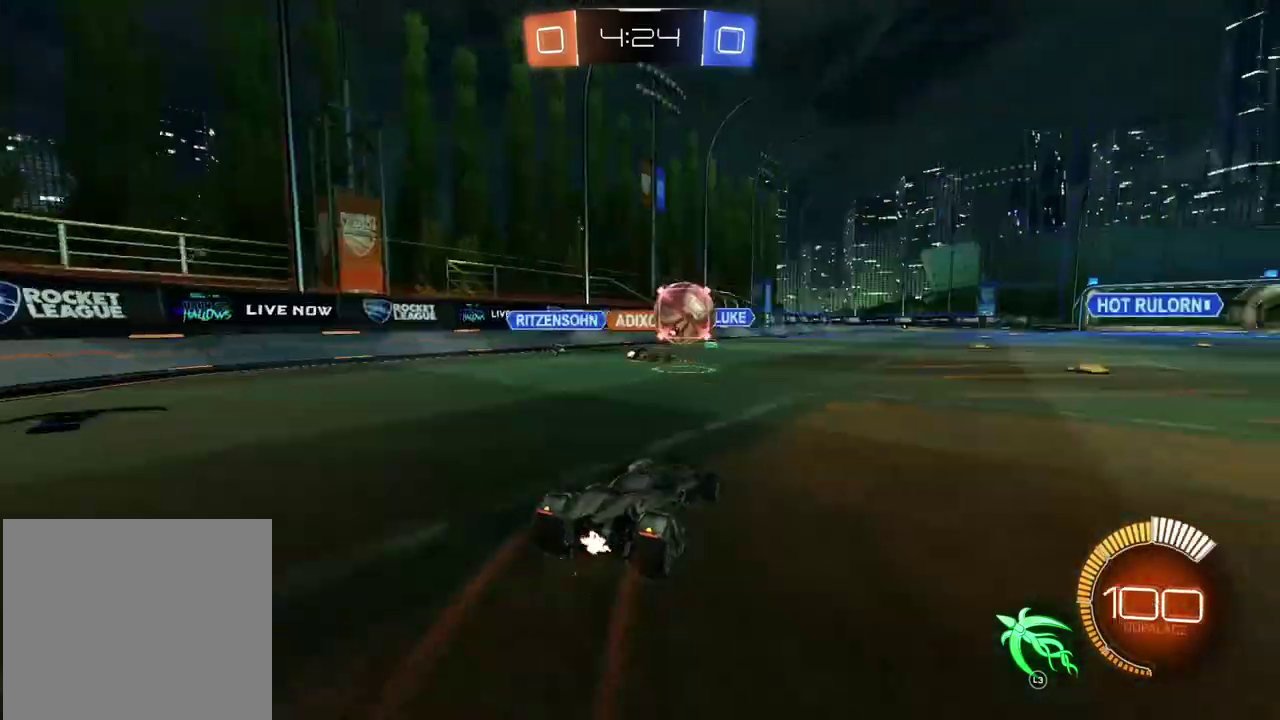
{"buttons": ["R2"], "left_stick": "center", "right_stick": "center", "events": [[50, "CIRCLE", "down"], [333, "left_stick", "center"], [483, "CIRCLE", "up"]]}
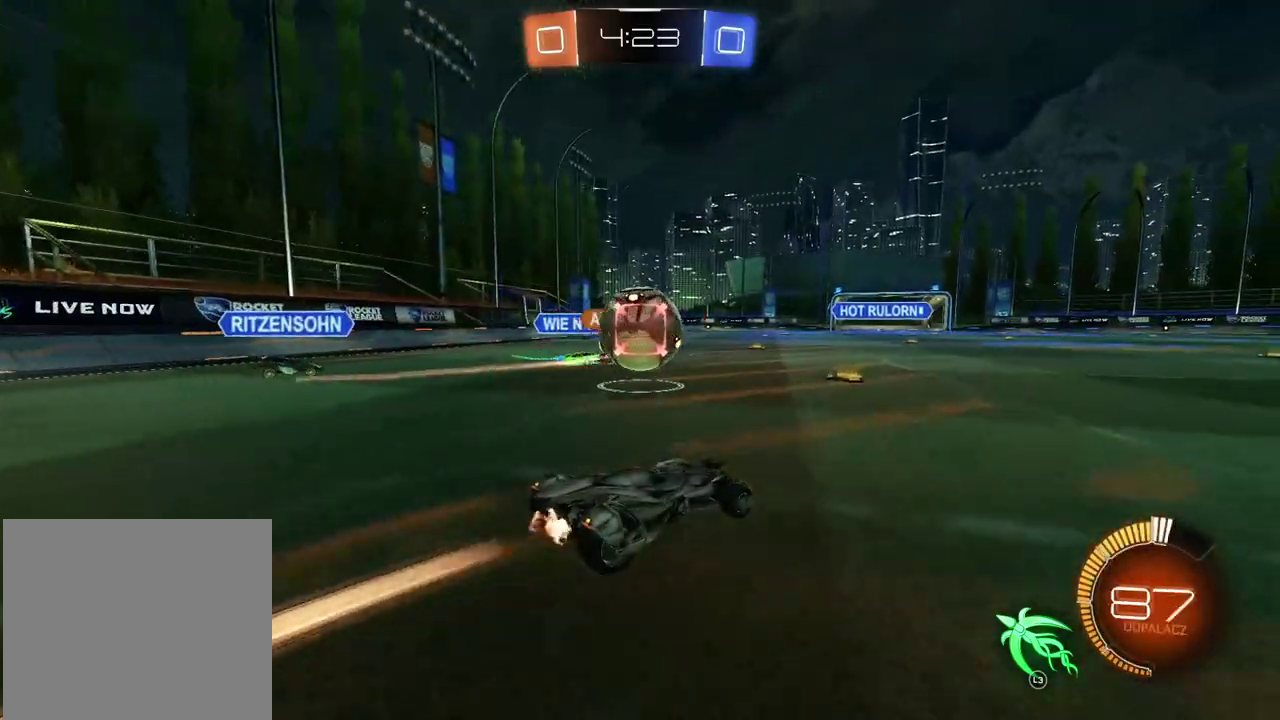
{"buttons": ["R2"], "left_stick": "center", "right_stick": "center", "events": [[50, "R2", "up"], [133, "L2", "down"], [150, "left_stick", "right"], [300, "L2", "up"], [383, "left_stick", "center"], [483, "R2", "down"]]}
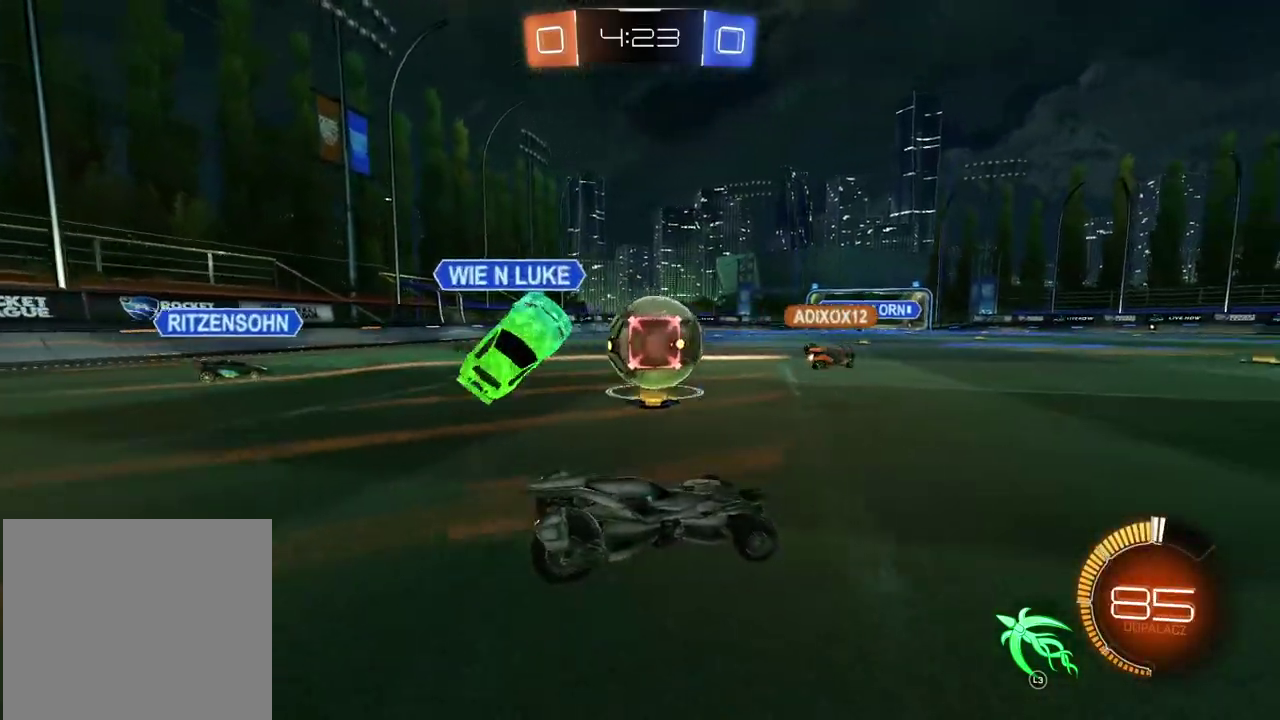
{"buttons": [], "left_stick": "center", "right_stick": "center", "events": [[50, "CIRCLE", "down"], [67, "left_stick", "left"], [350, "left_stick", "center"], [417, "left_stick", "down-left"], [433, "CIRCLE", "up"], [500, "R2", "up"], [500, "left_stick", "center"]]}
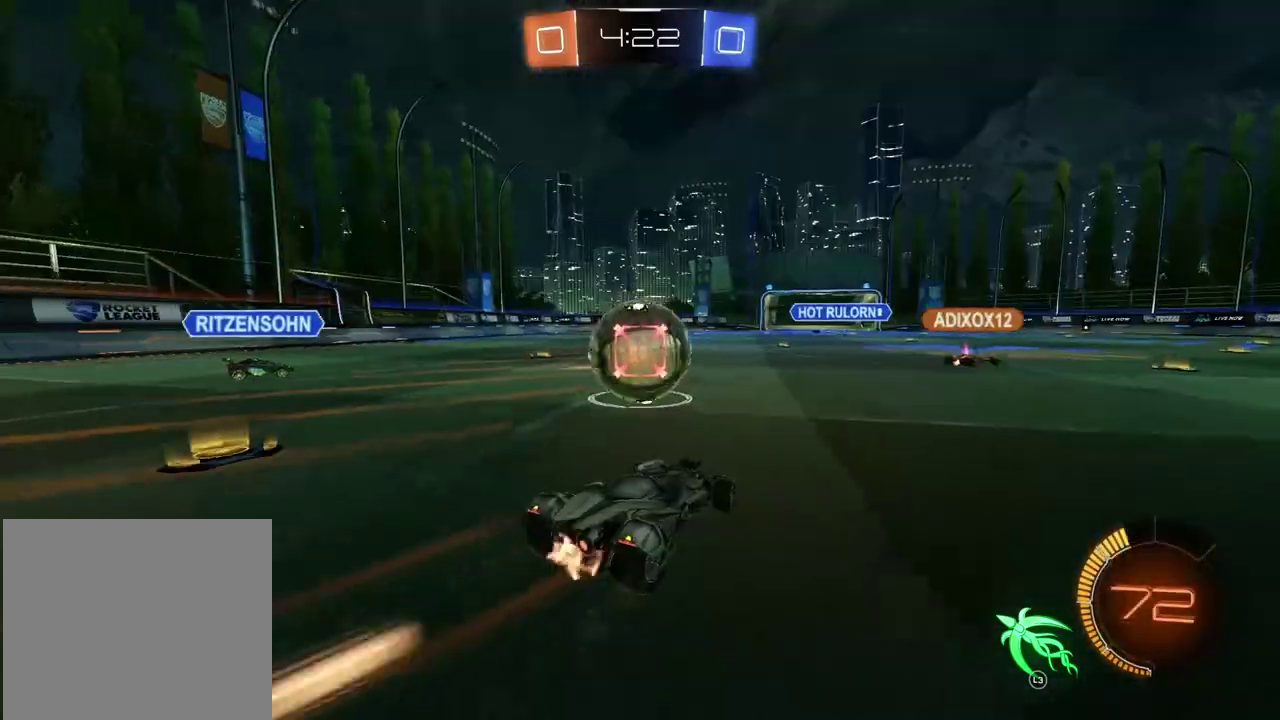
{"buttons": ["CIRCLE", "R2"], "left_stick": "center", "right_stick": "center", "events": [[117, "R2", "down"], [233, "CIRCLE", "down"], [350, "left_stick", "right"], [467, "left_stick", "center"]]}
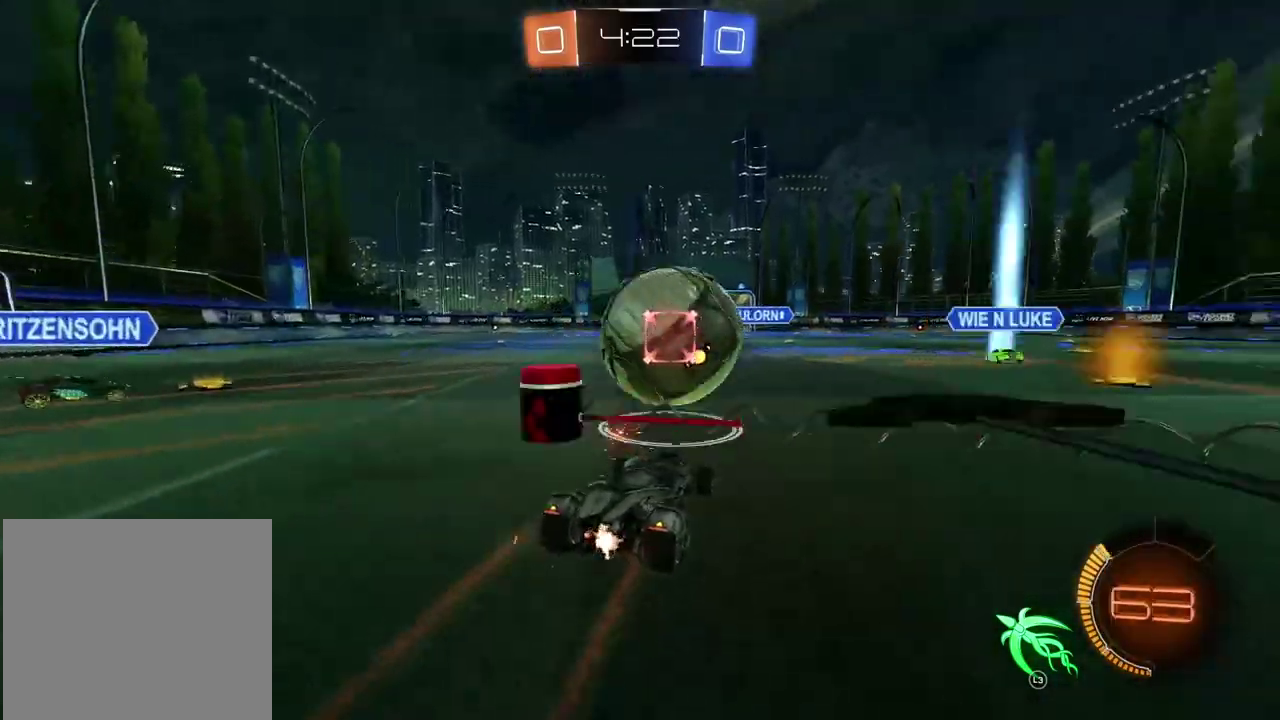
{"buttons": [], "left_stick": "right", "right_stick": "center", "events": [[300, "CIRCLE", "up"], [367, "left_stick", "right"], [400, "R2", "up"]]}
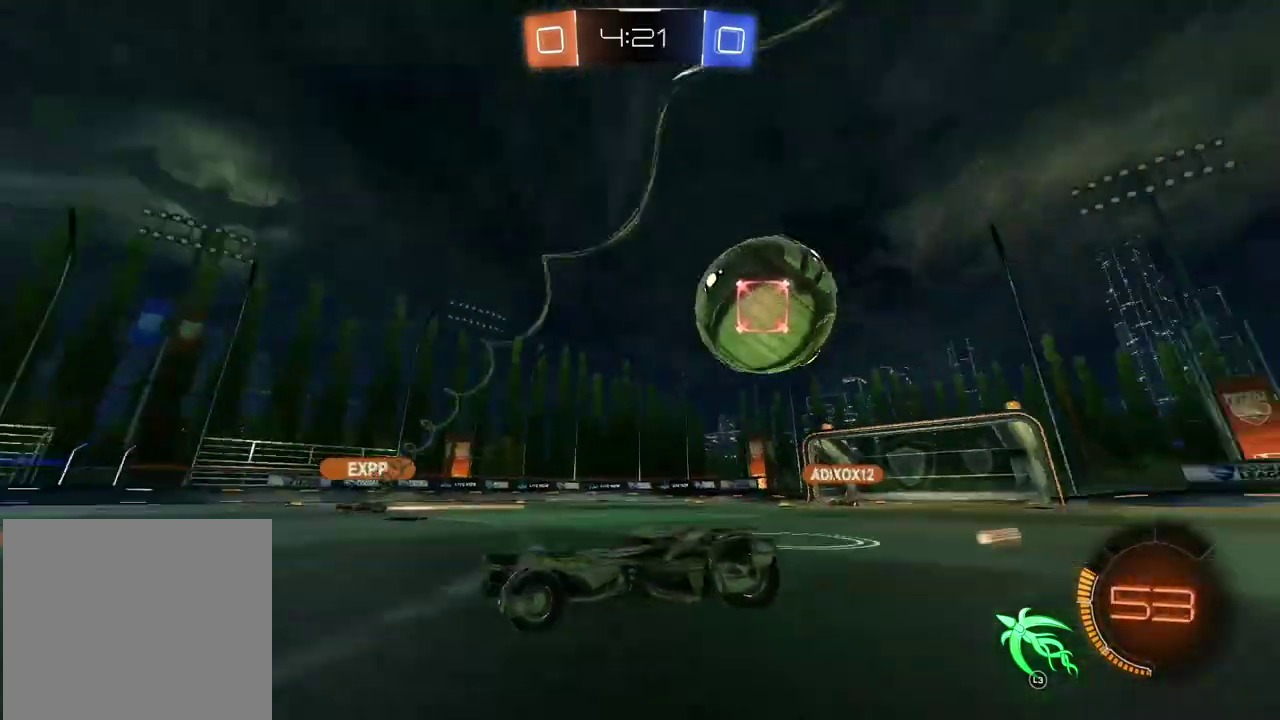
{"buttons": ["R2"], "left_stick": "left", "right_stick": "center", "events": [[150, "R2", "down"], [267, "left_stick", "left"]]}
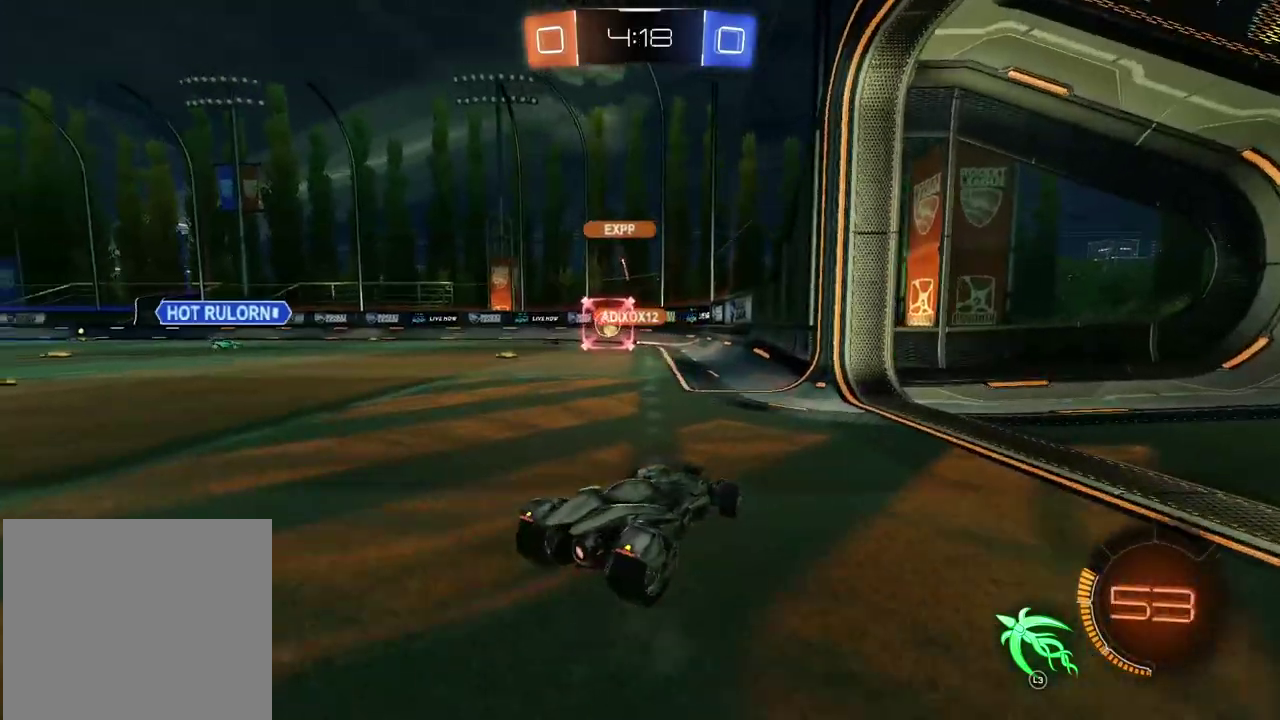
{"buttons": ["R2"], "left_stick": "center", "right_stick": "center", "events": [[350, "left_stick", "center"]]}
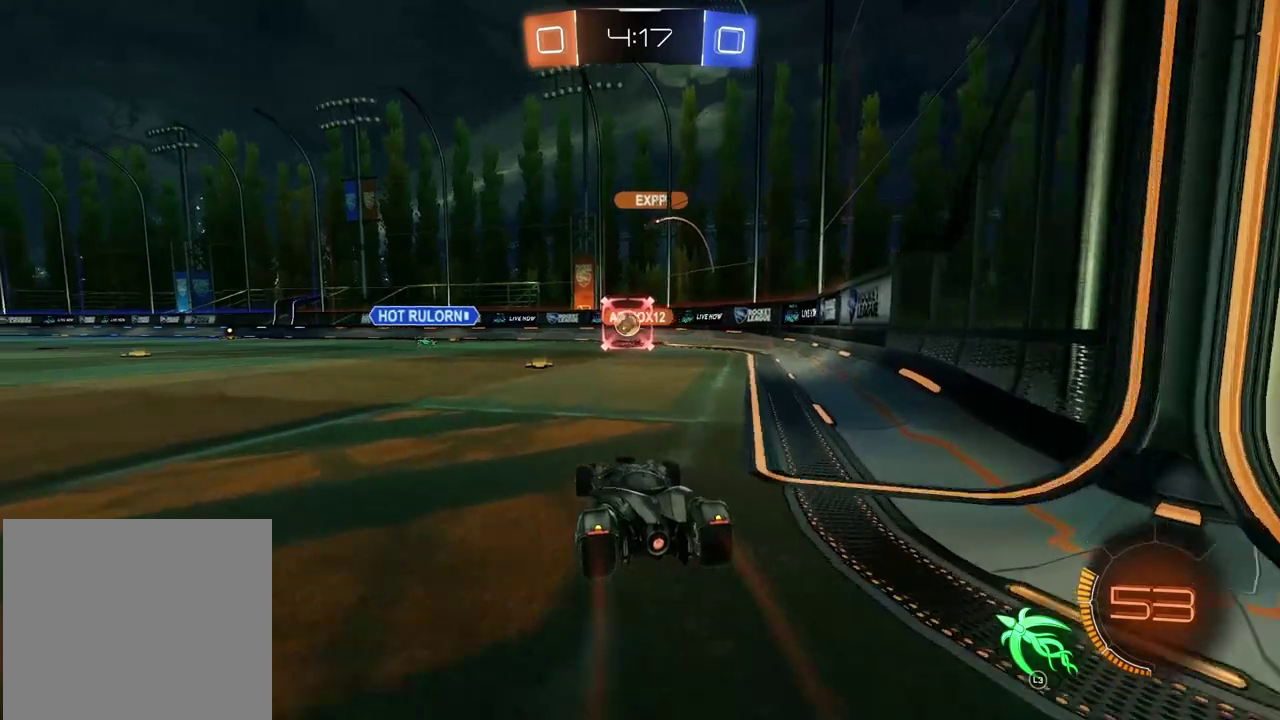
{"buttons": ["R2"], "left_stick": "center", "right_stick": "center", "events": []}
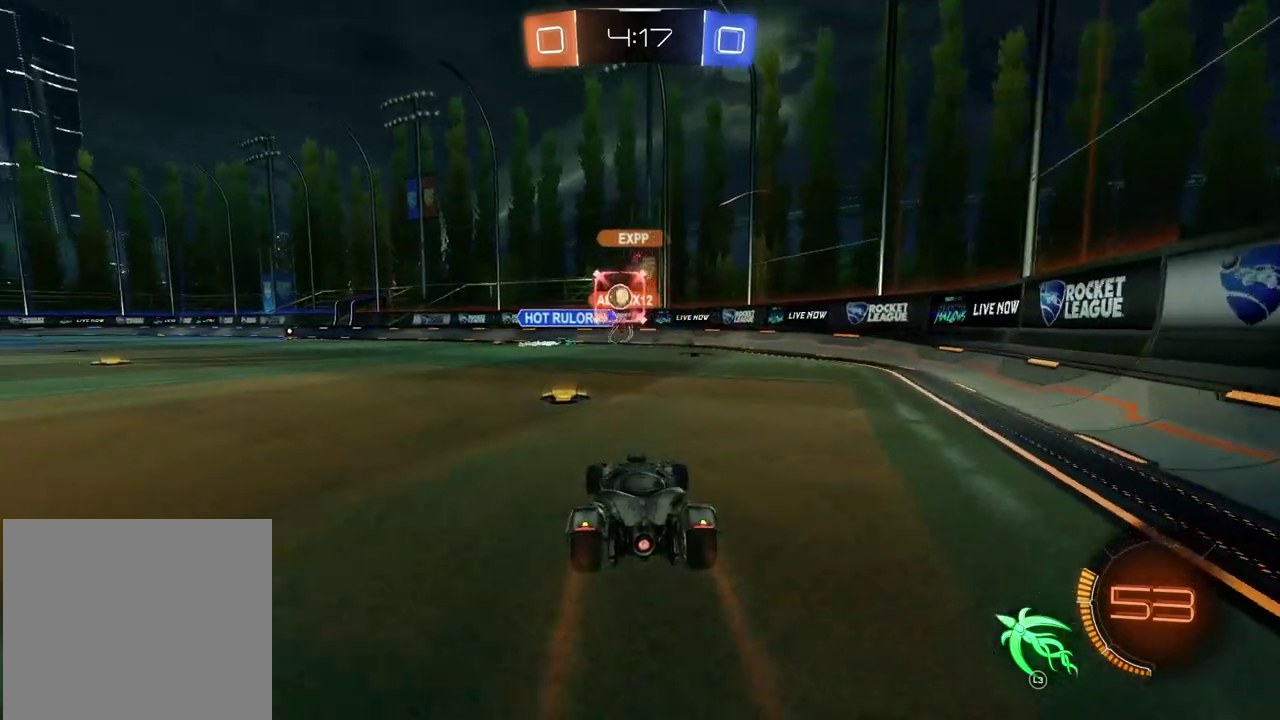
{"buttons": ["R2"], "left_stick": "left", "right_stick": "center", "events": [[250, "left_stick", "left"]]}
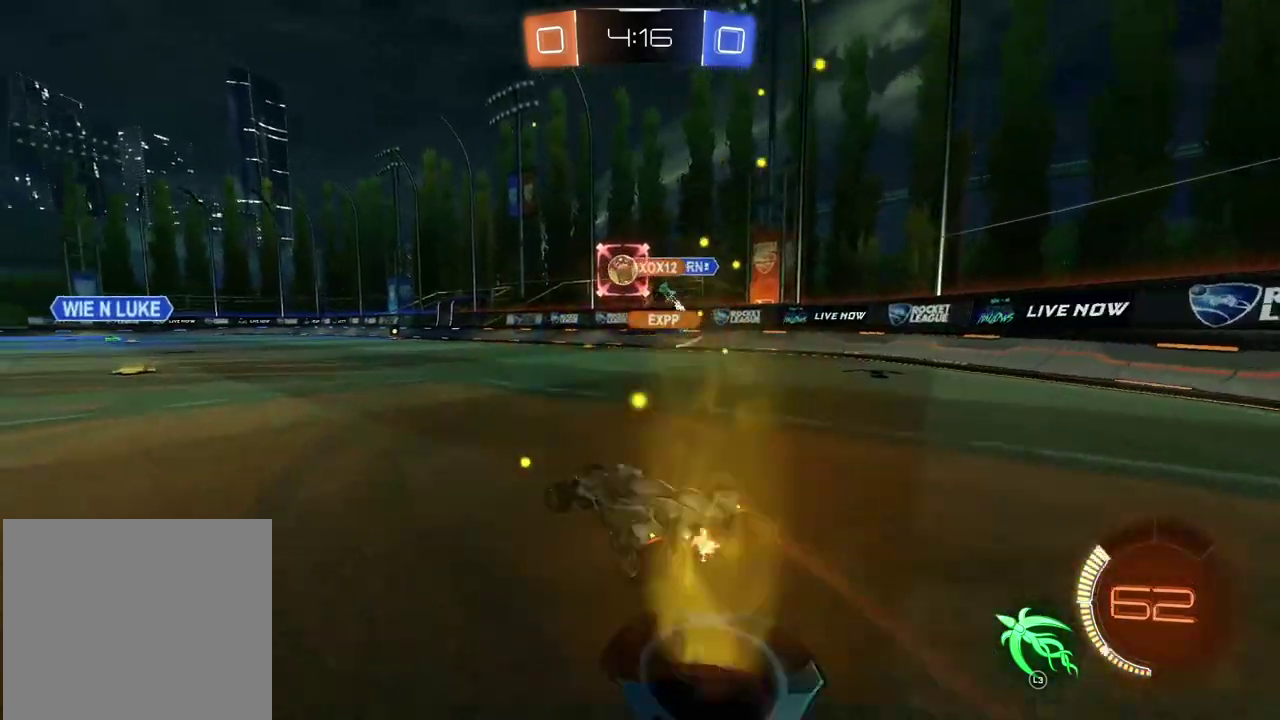
{"buttons": ["R2"], "left_stick": "center", "right_stick": "center", "events": [[50, "left_stick", "up"], [100, "CROSS", "down"], [183, "CROSS", "up"], [233, "CROSS", "down"], [367, "CROSS", "up"], [400, "left_stick", "center"]]}
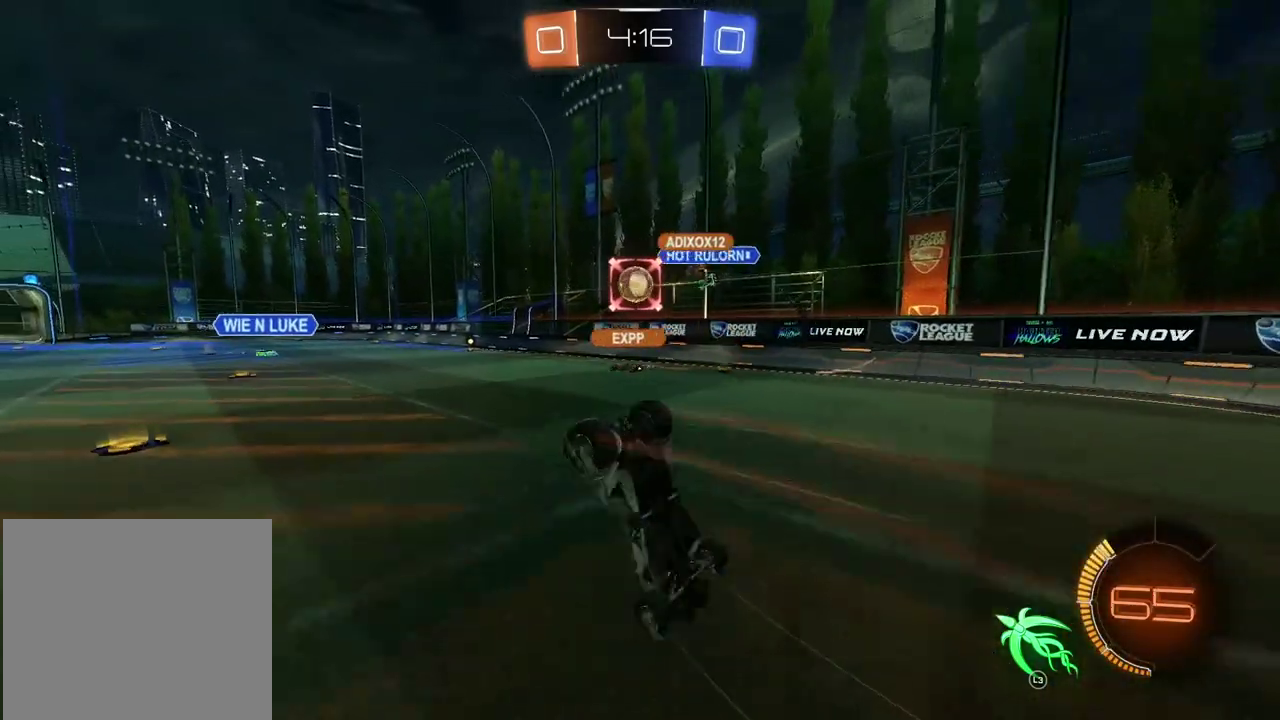
{"buttons": ["R2"], "left_stick": "center", "right_stick": "center", "events": []}
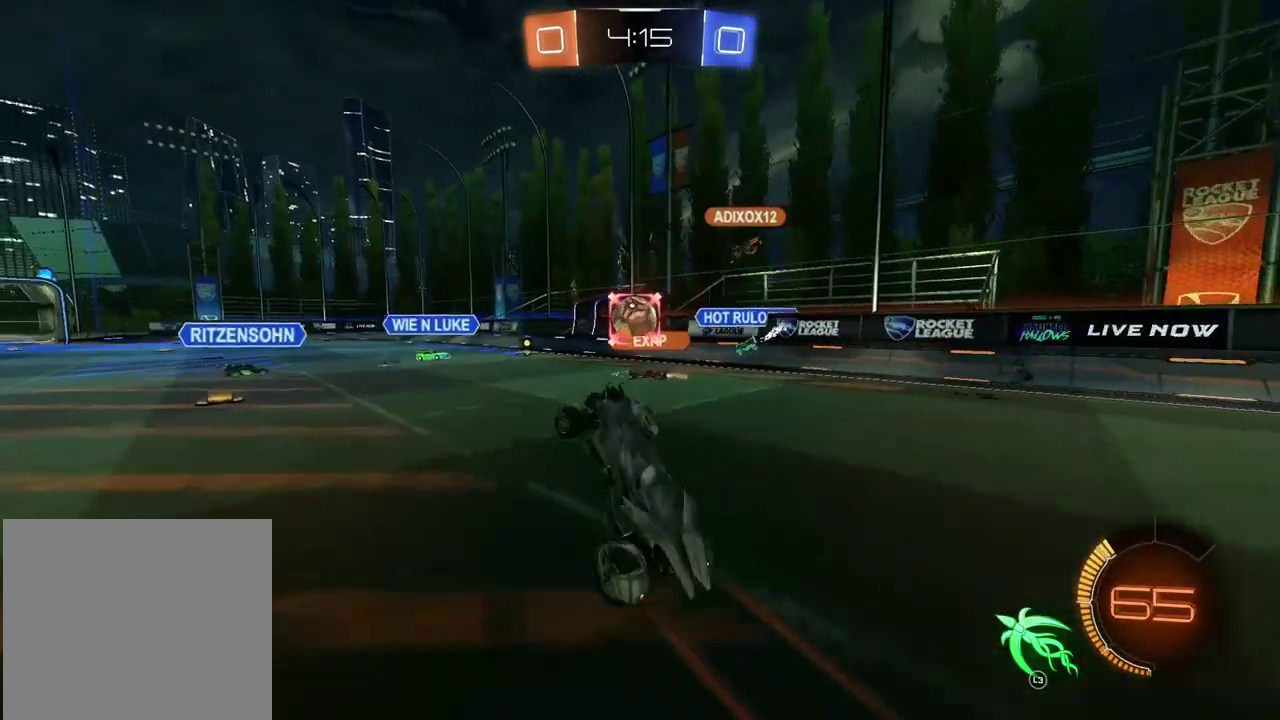
{"buttons": ["R2"], "left_stick": "left", "right_stick": "center", "events": [[100, "left_stick", "left"]]}